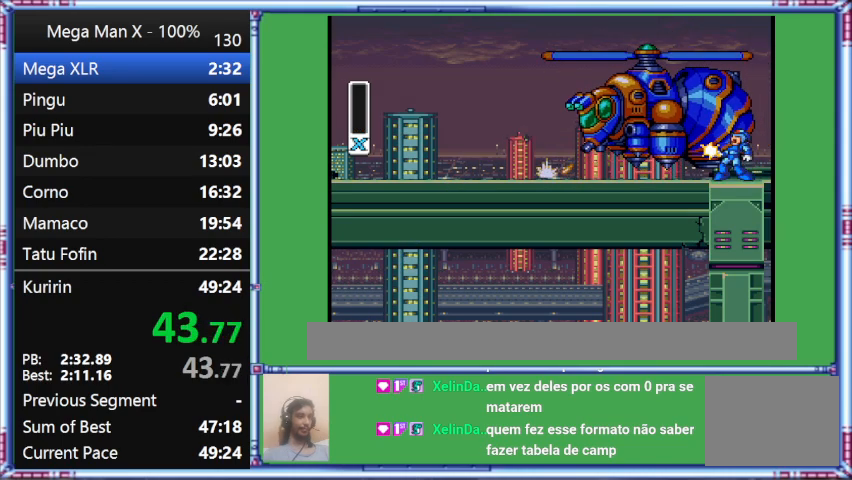
Gameplay with a controller (Nintendo layout); each line is a JSON object with the inputs held at the frame after it. "events" lists button and stick changes between this image and that frame as [ms after this image, input, new state], when the widget could be followed in between. Not read: L3 R3.
{"buttons": ["Y"], "events": []}
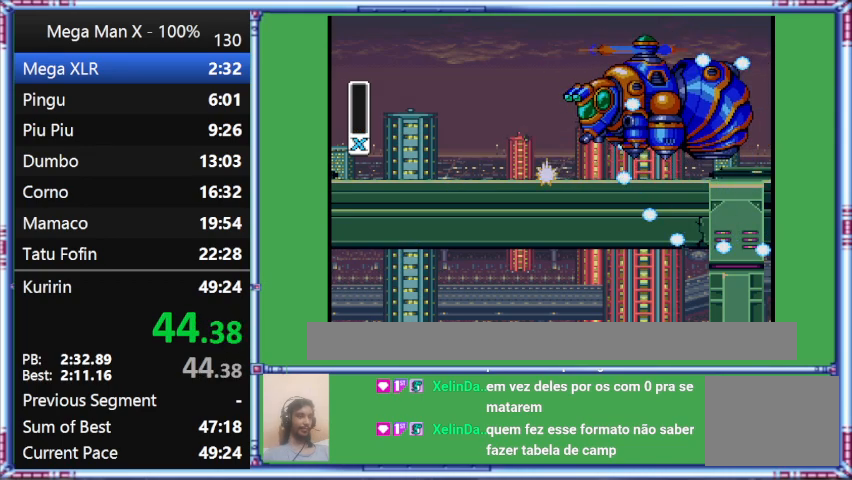
{"buttons": [], "events": [[67, "Y", "up"]]}
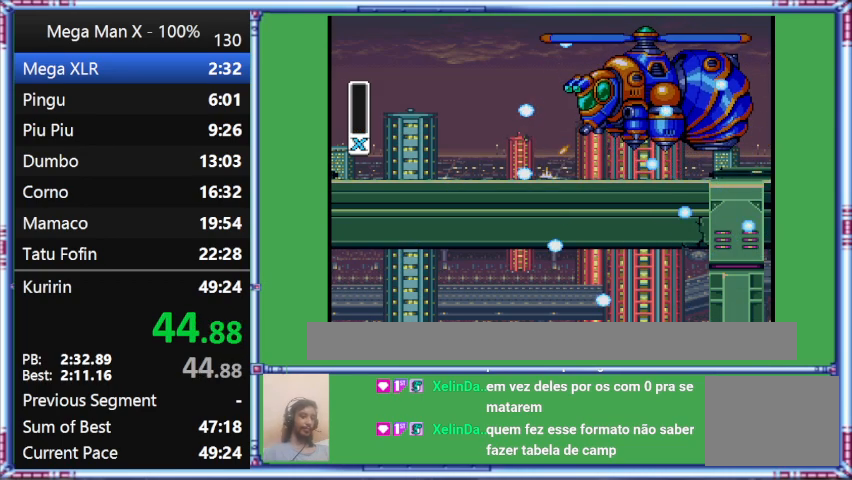
{"buttons": [], "events": []}
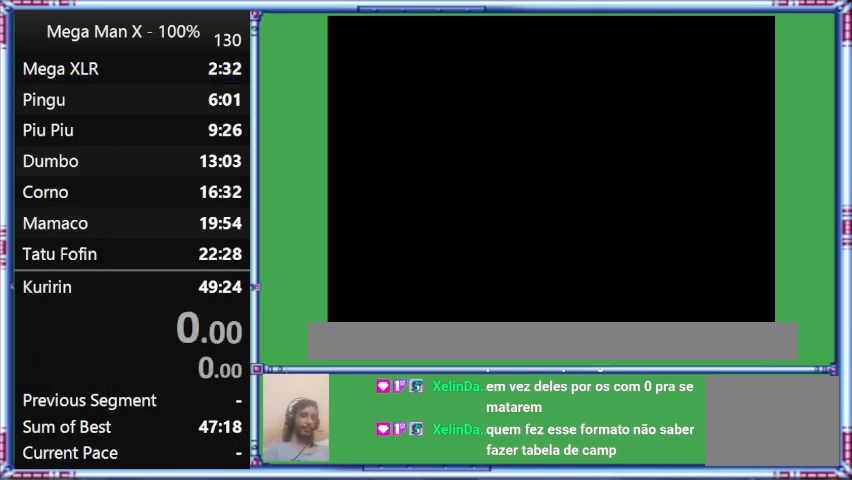
{"buttons": [], "events": []}
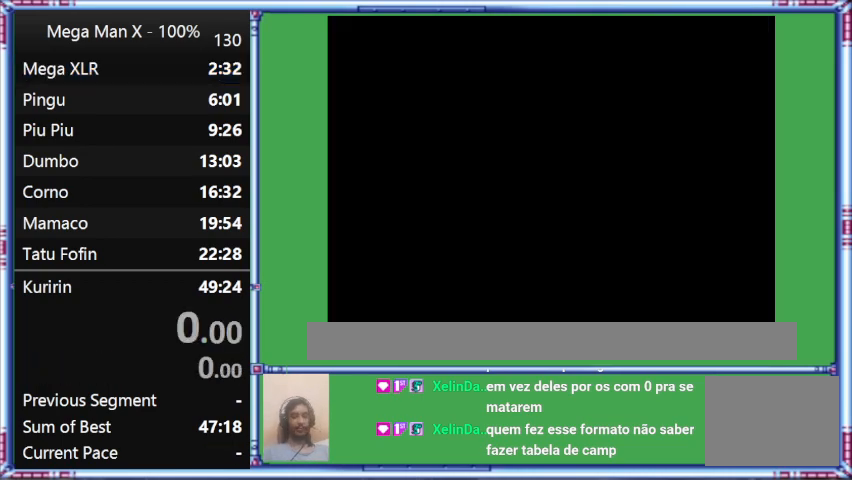
{"buttons": [], "events": []}
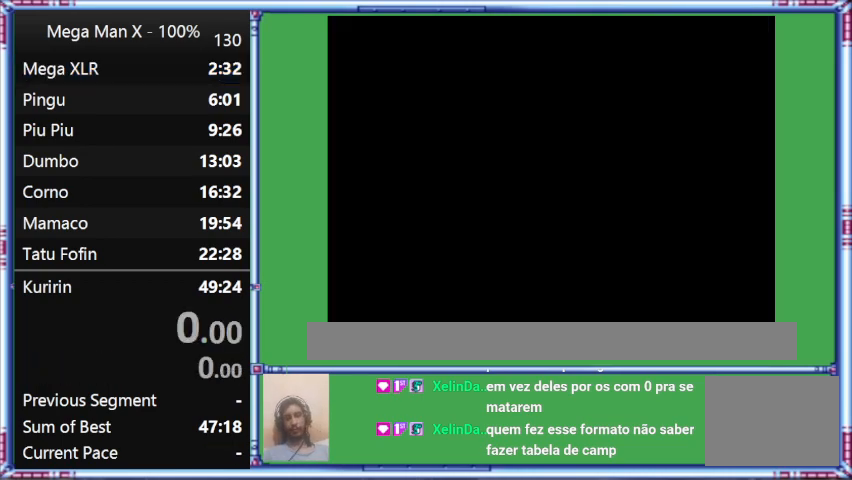
{"buttons": ["START"], "events": [[433, "START", "down"]]}
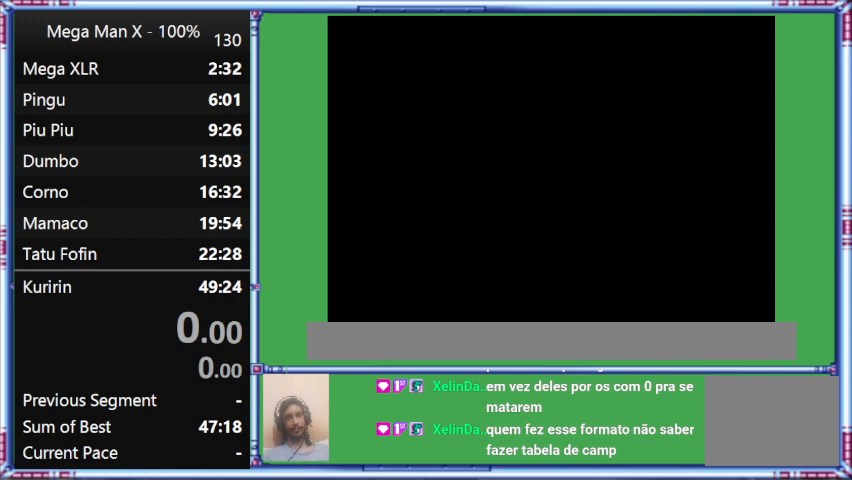
{"buttons": [], "events": [[367, "START", "up"]]}
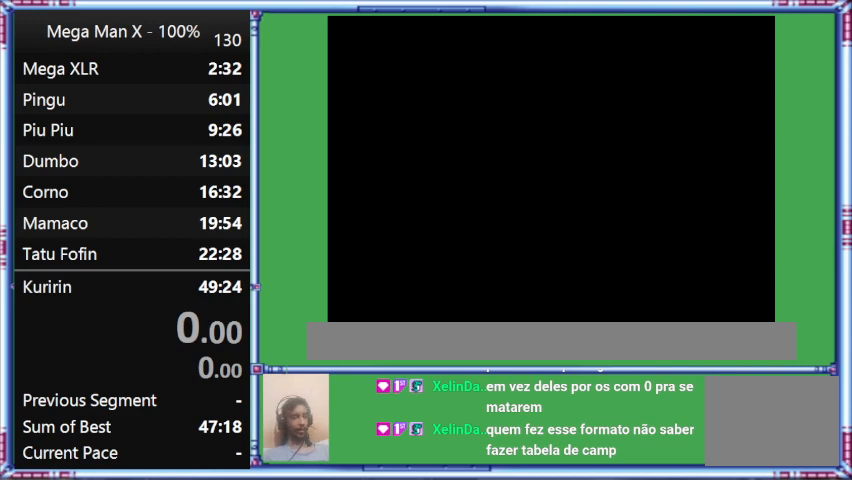
{"buttons": ["START"], "events": [[67, "START", "down"], [233, "START", "up"], [400, "START", "down"]]}
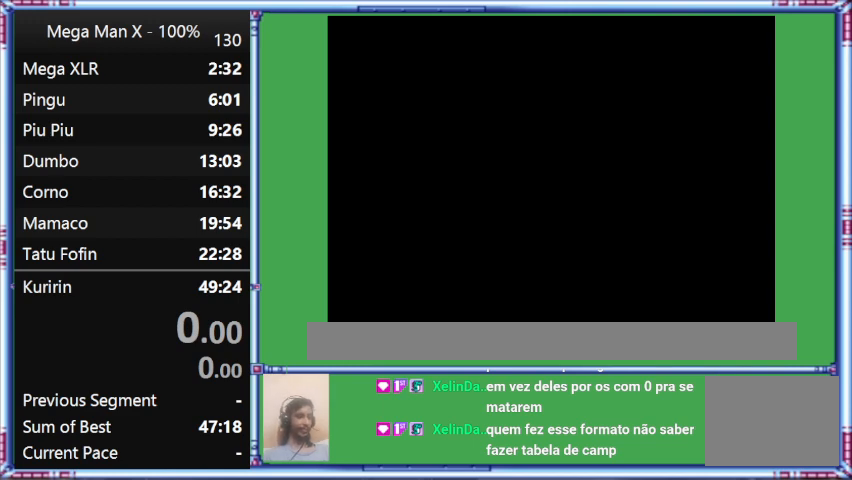
{"buttons": [], "events": [[67, "START", "up"], [367, "START", "down"], [500, "START", "up"]]}
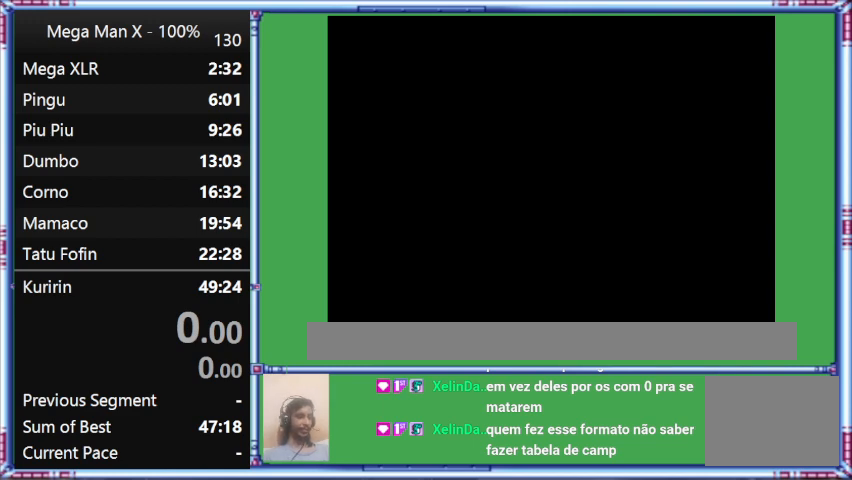
{"buttons": ["START"], "events": [[433, "START", "down"]]}
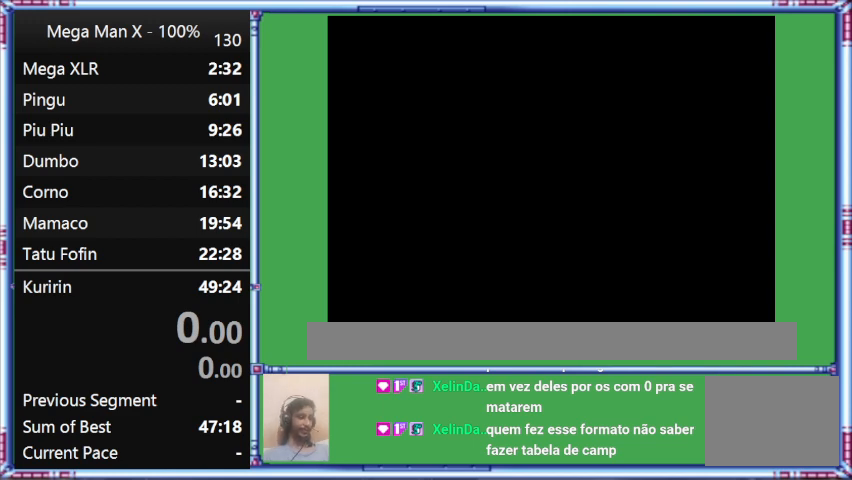
{"buttons": ["START"], "events": []}
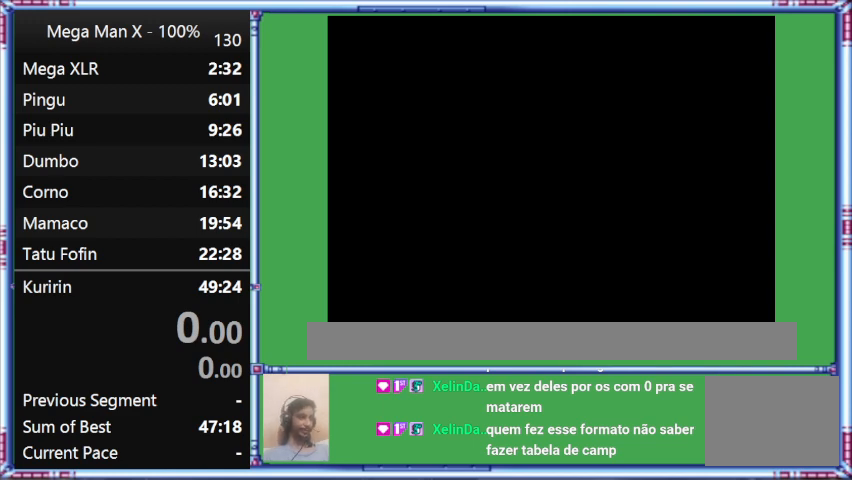
{"buttons": [], "events": [[367, "START", "up"]]}
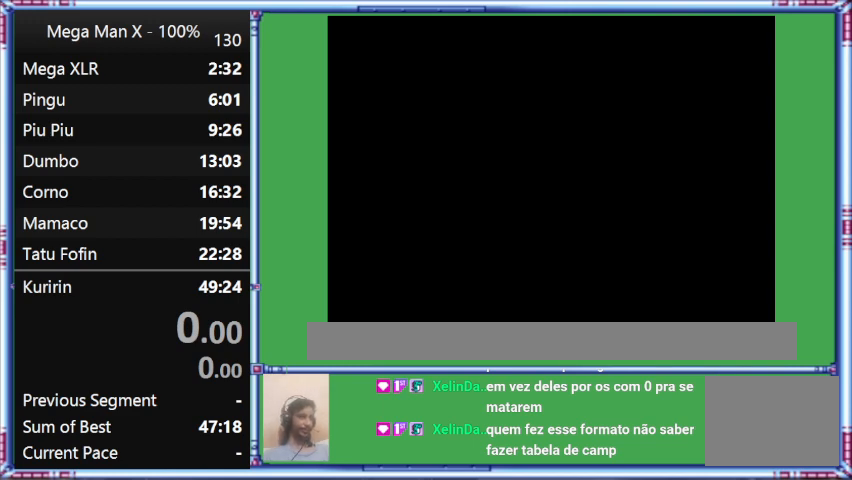
{"buttons": [], "events": []}
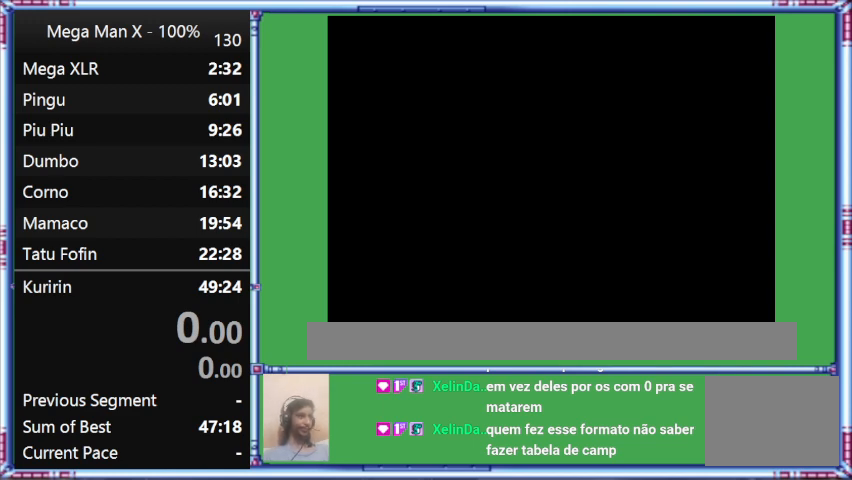
{"buttons": ["START"], "events": [[33, "START", "down"], [200, "START", "up"], [367, "START", "down"]]}
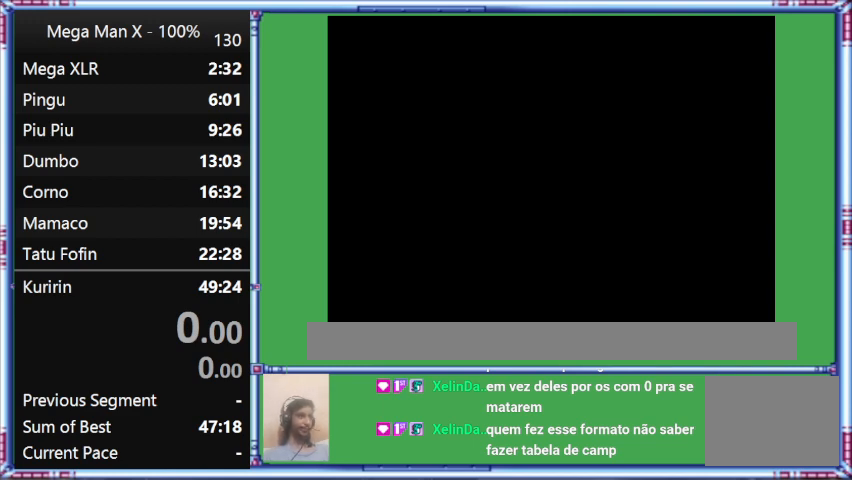
{"buttons": ["START"], "events": [[267, "START", "up"], [467, "START", "down"]]}
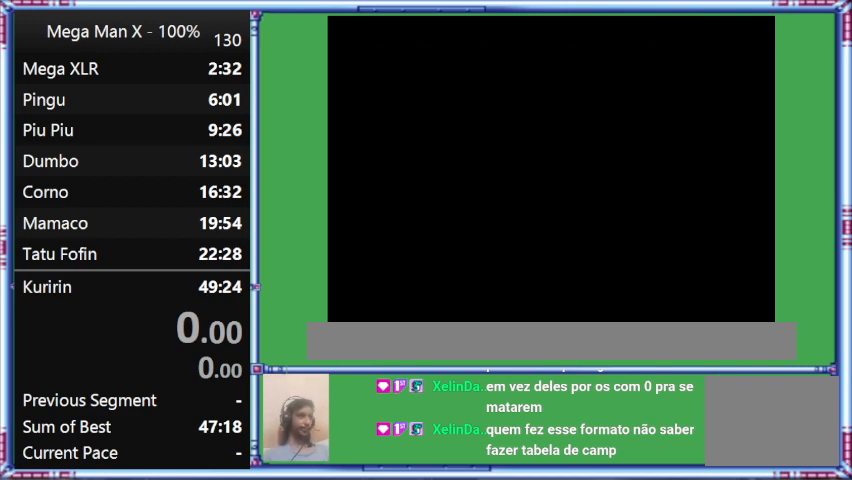
{"buttons": [], "events": [[100, "START", "up"], [267, "START", "down"], [433, "START", "up"]]}
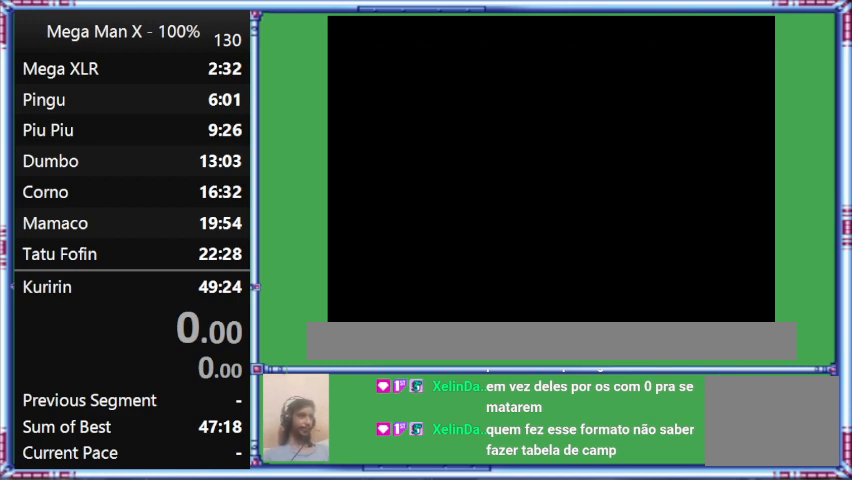
{"buttons": [], "events": []}
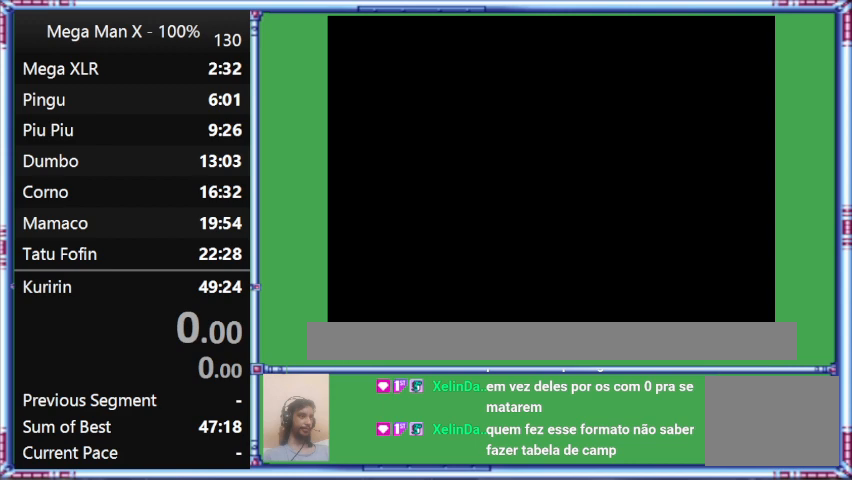
{"buttons": [], "events": [[133, "START", "down"], [467, "START", "up"]]}
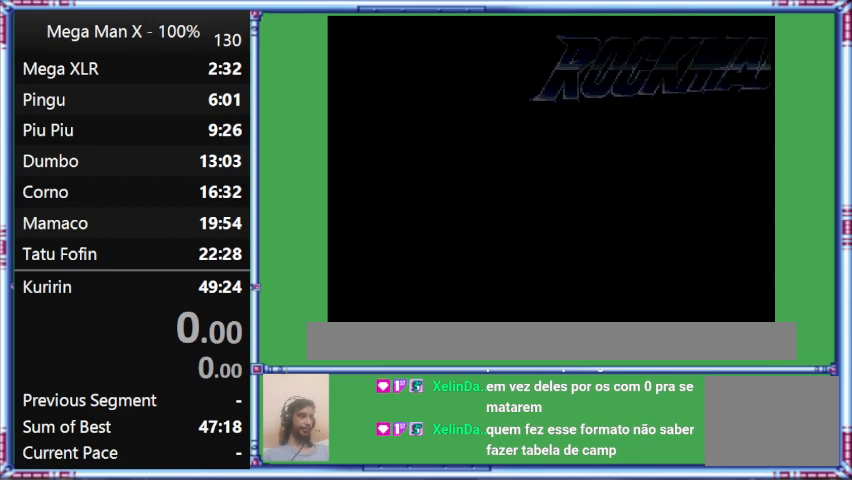
{"buttons": [], "events": []}
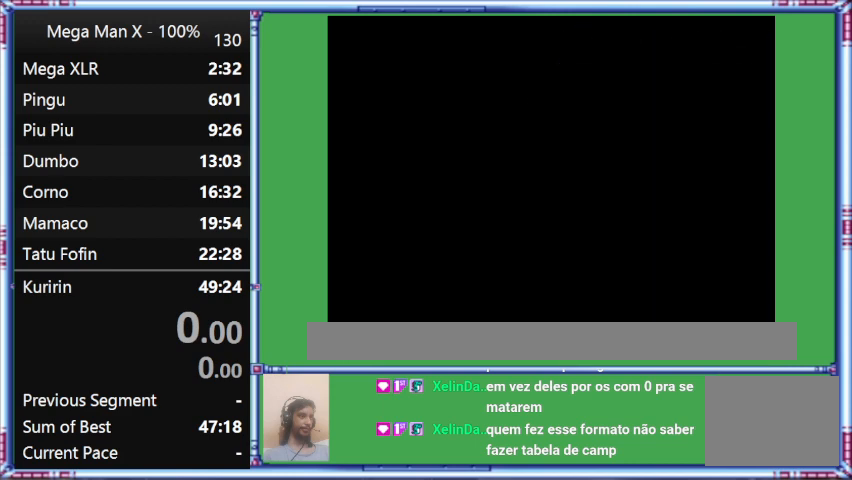
{"buttons": [], "events": []}
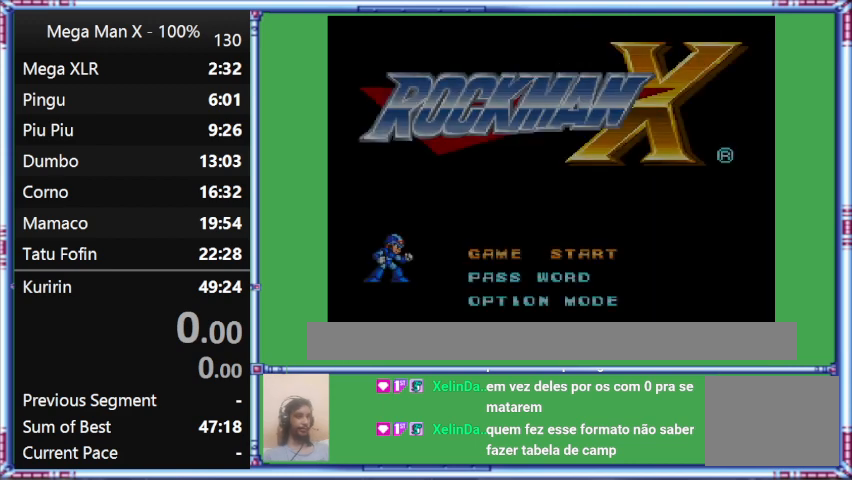
{"buttons": [], "events": []}
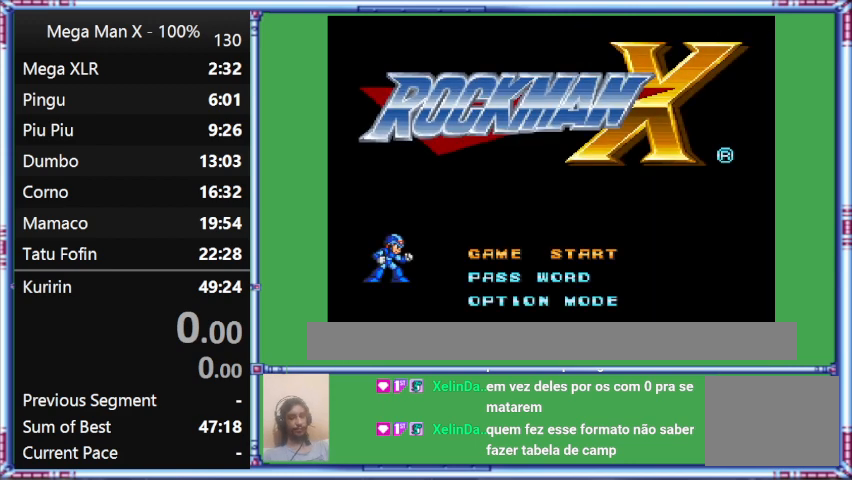
{"buttons": ["START"], "events": [[367, "START", "down"]]}
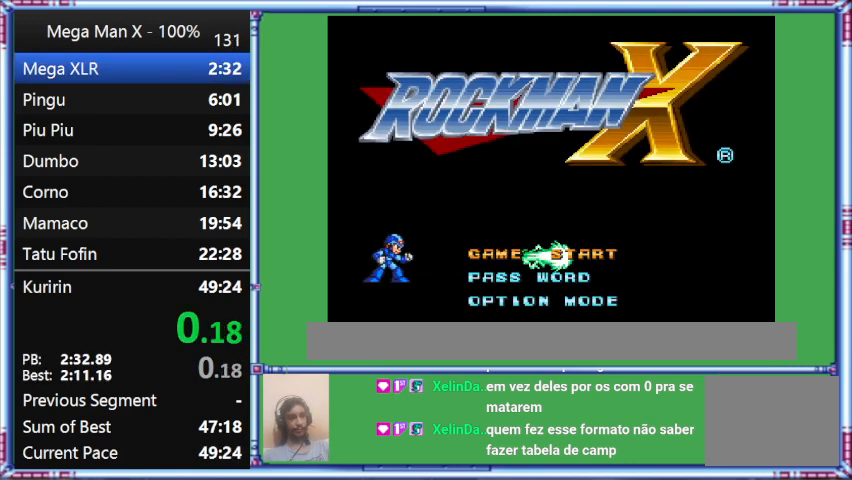
{"buttons": [], "events": [[33, "START", "up"]]}
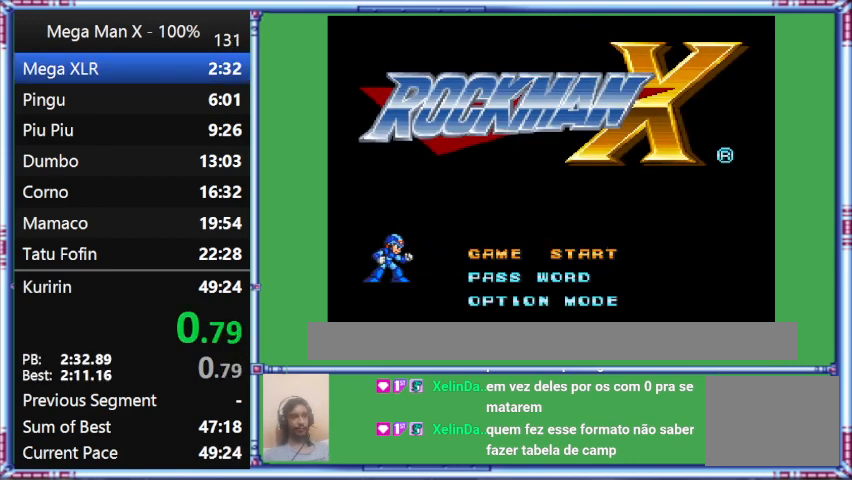
{"buttons": [], "events": []}
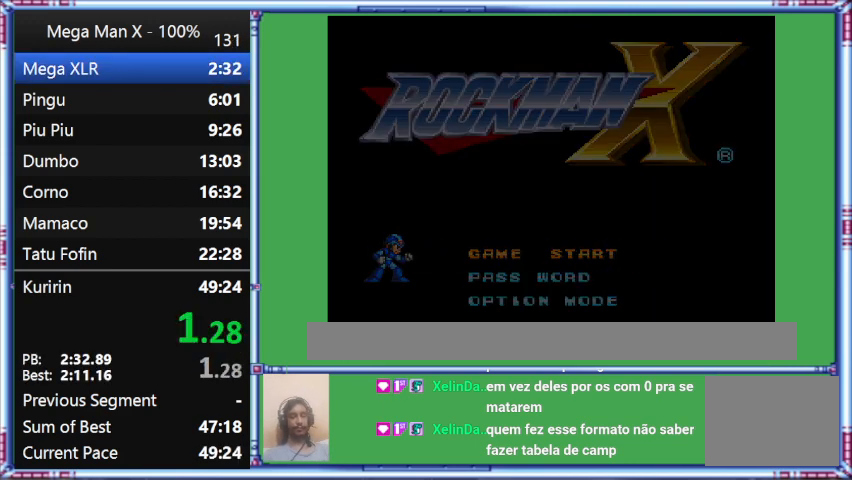
{"buttons": ["Y"], "events": [[133, "Y", "down"]]}
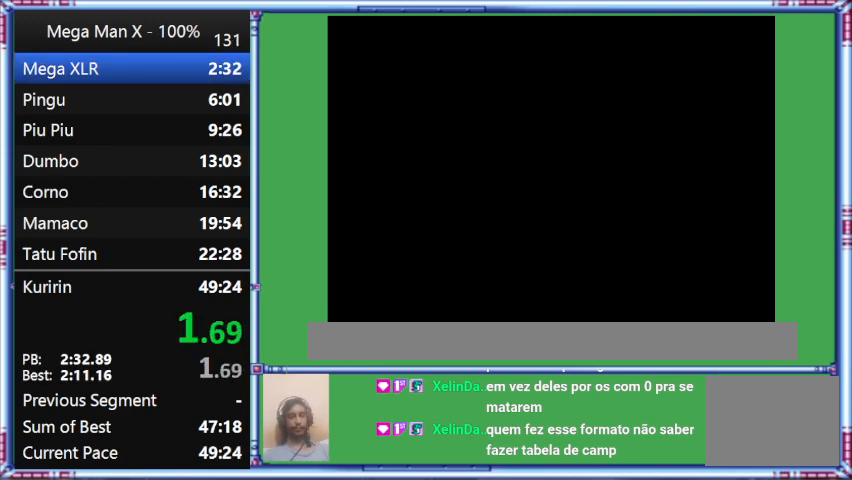
{"buttons": ["Y", "DPAD_RIGHT"], "events": [[133, "DPAD_RIGHT", "down"]]}
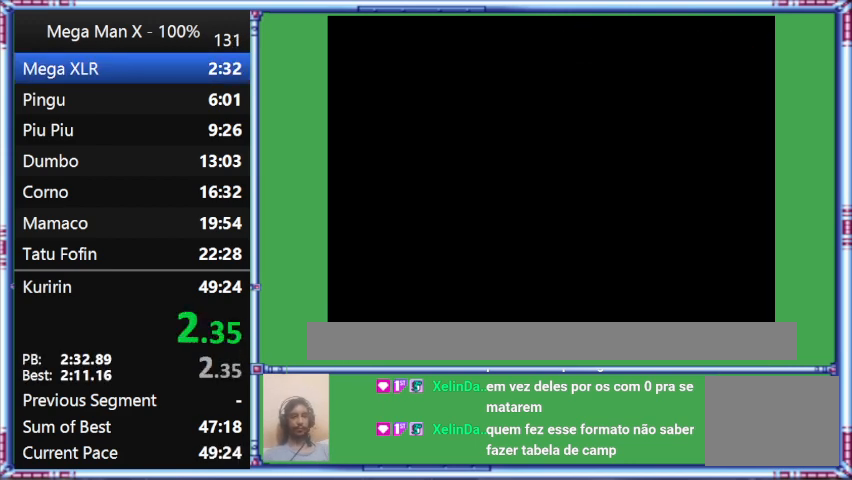
{"buttons": ["Y", "DPAD_RIGHT"], "events": []}
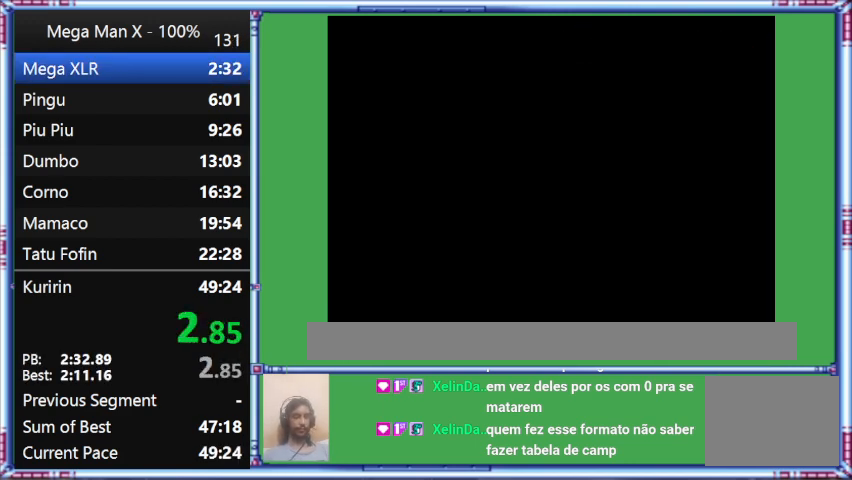
{"buttons": ["Y", "DPAD_RIGHT"], "events": []}
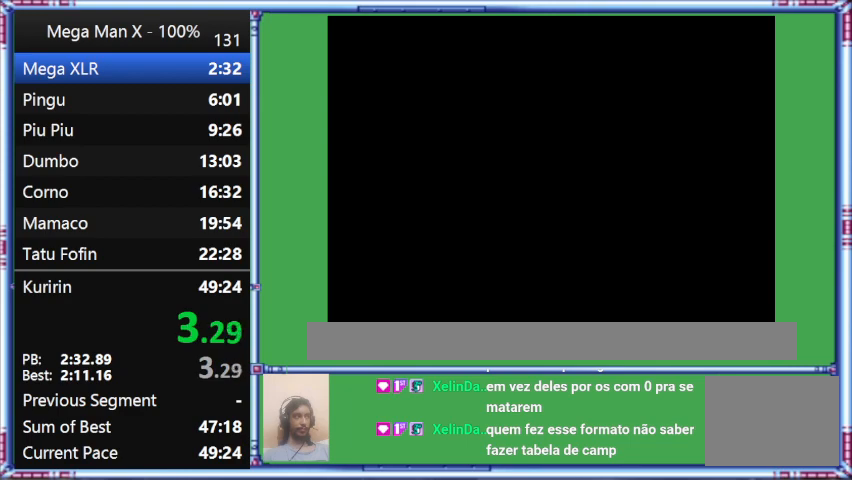
{"buttons": ["Y", "DPAD_RIGHT"], "events": []}
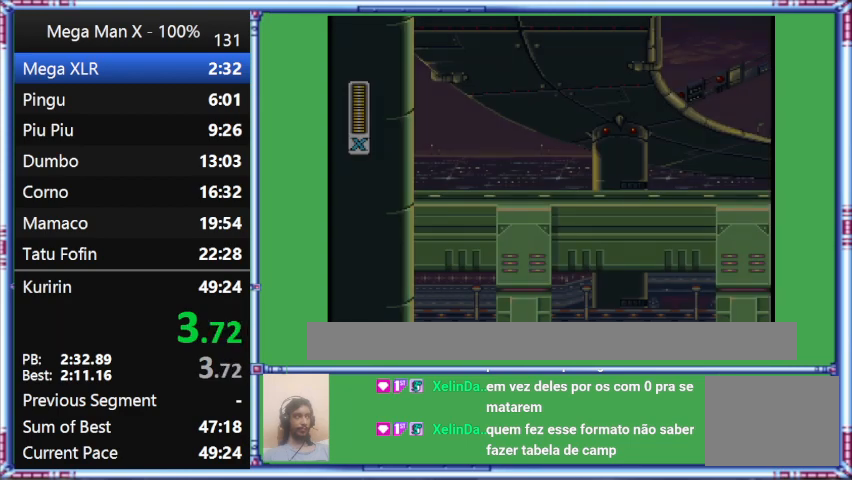
{"buttons": ["Y", "DPAD_RIGHT"], "events": []}